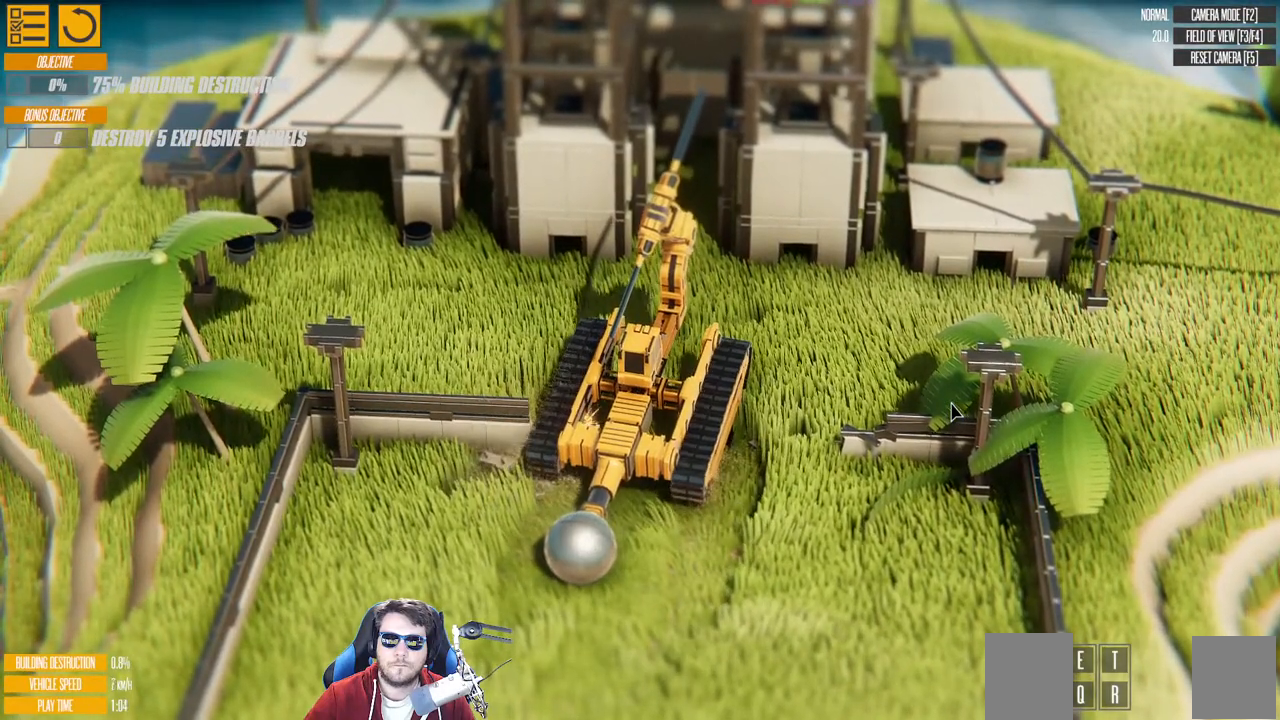
Gameplay with keyboard; each line is a JSON object with the keys held at the frame after it. "events" lists presses ("down") and releases ("up") of "a", "d", "down", "left", "right", "s", "up" and "w" between this image and that frame as [ms after this image, input, new state], when the widget could be followed in between. No other keys are recorded. Mouse input is not recorded.
{"keys": ["w"], "events": [[233, "w", "down"]]}
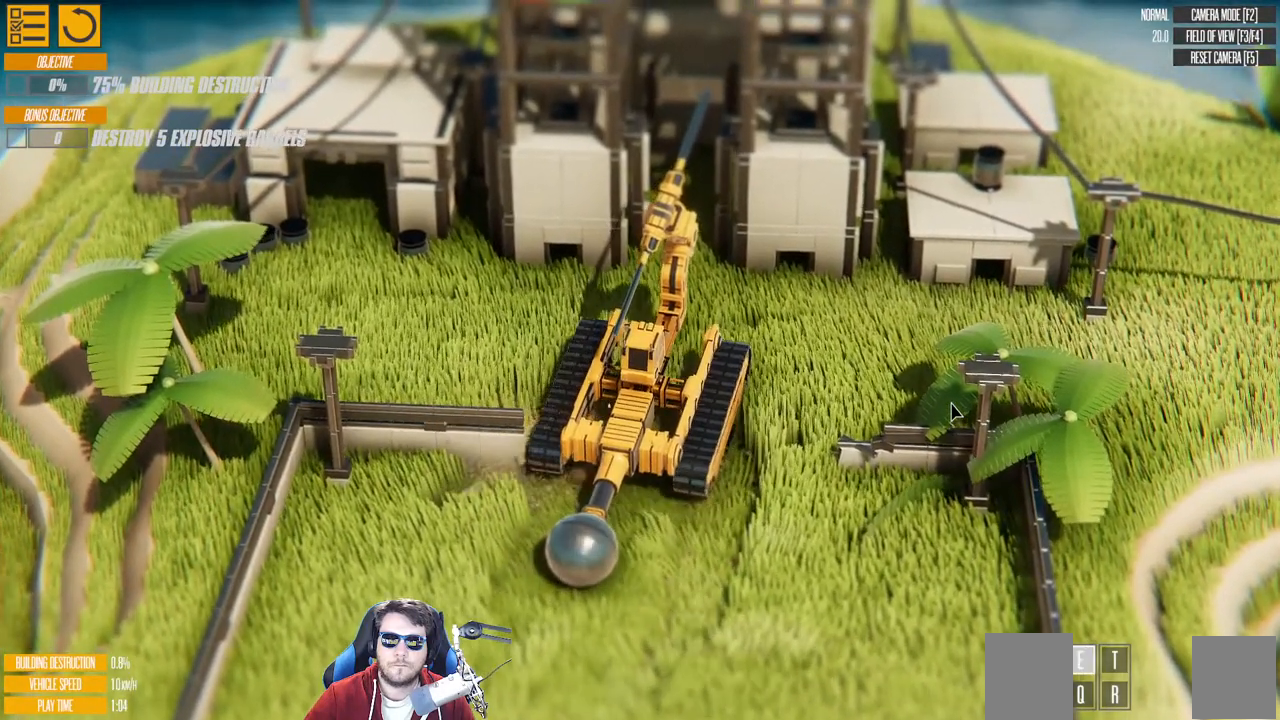
{"keys": [], "events": [[133, "w", "up"]]}
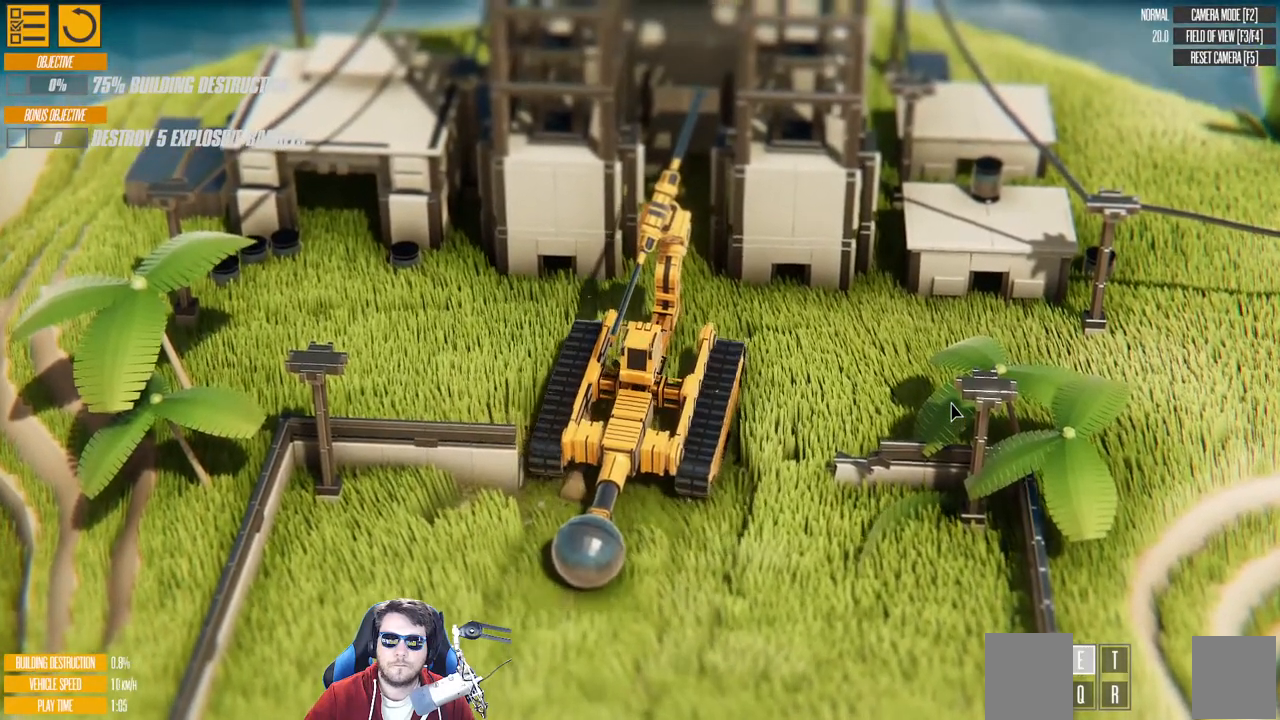
{"keys": ["up"], "events": [[217, "up", "down"]]}
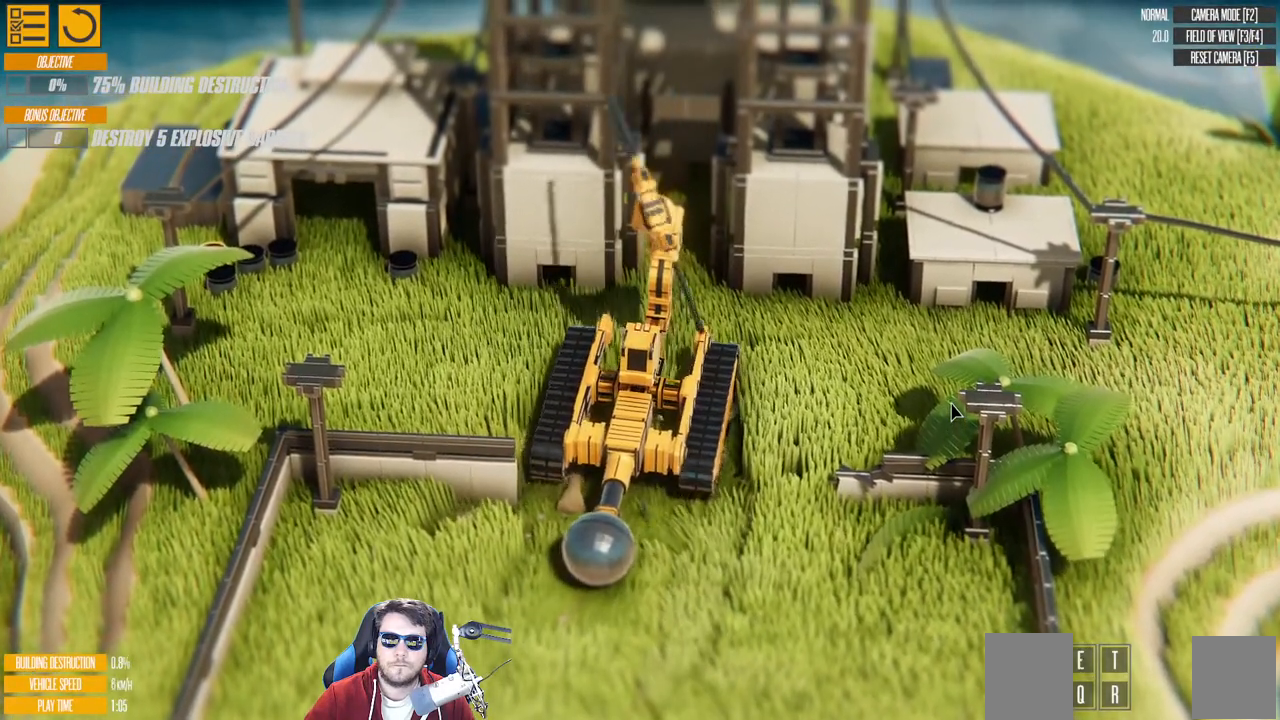
{"keys": [], "events": [[250, "up", "up"]]}
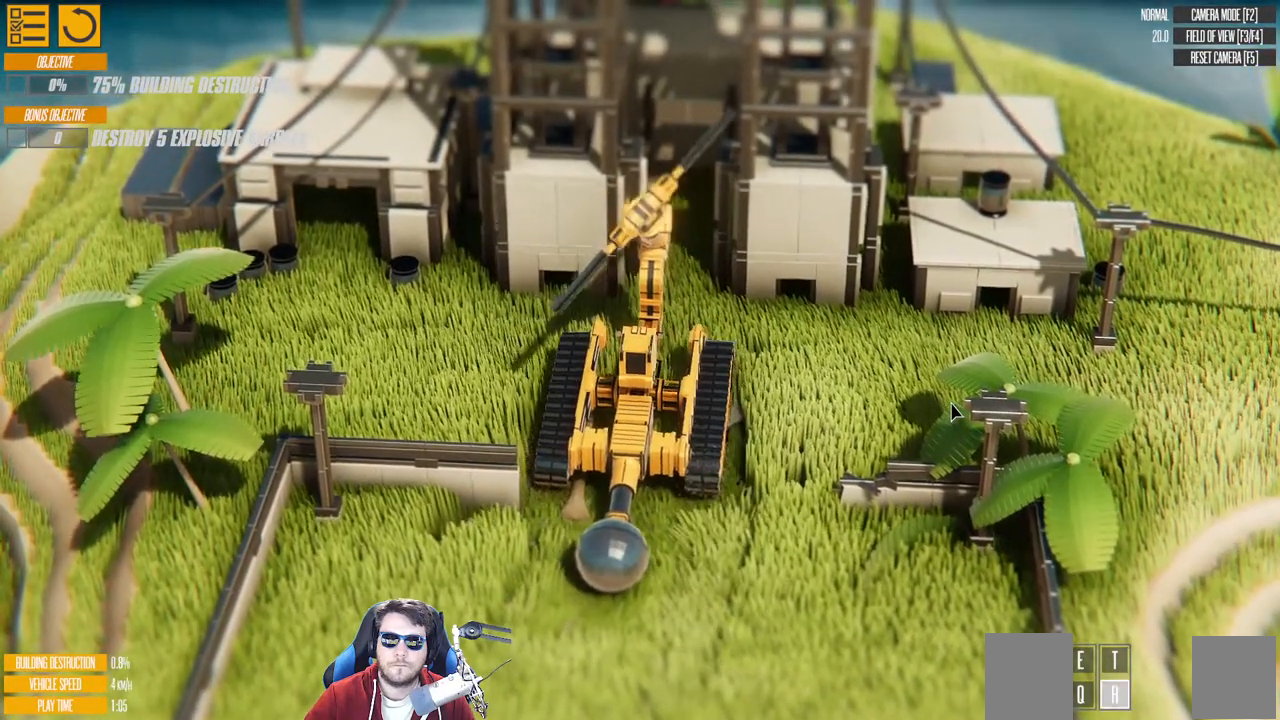
{"keys": ["up"], "events": [[183, "up", "down"]]}
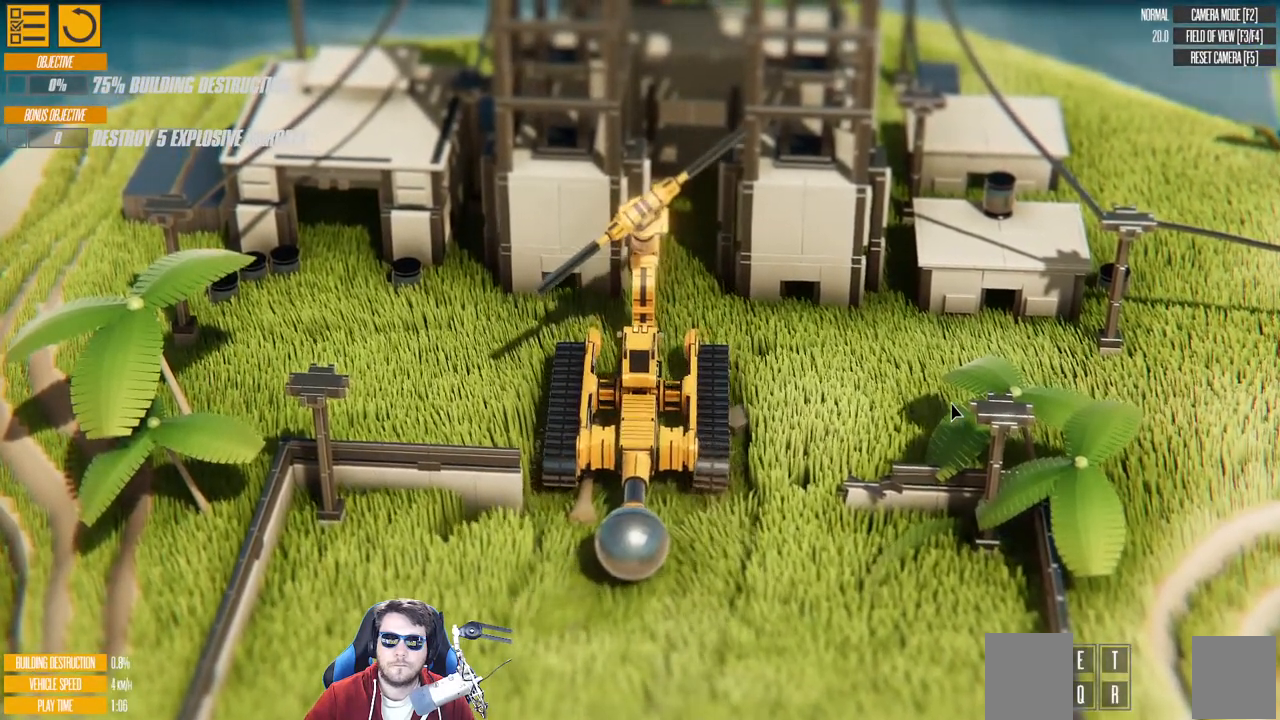
{"keys": ["up"], "events": []}
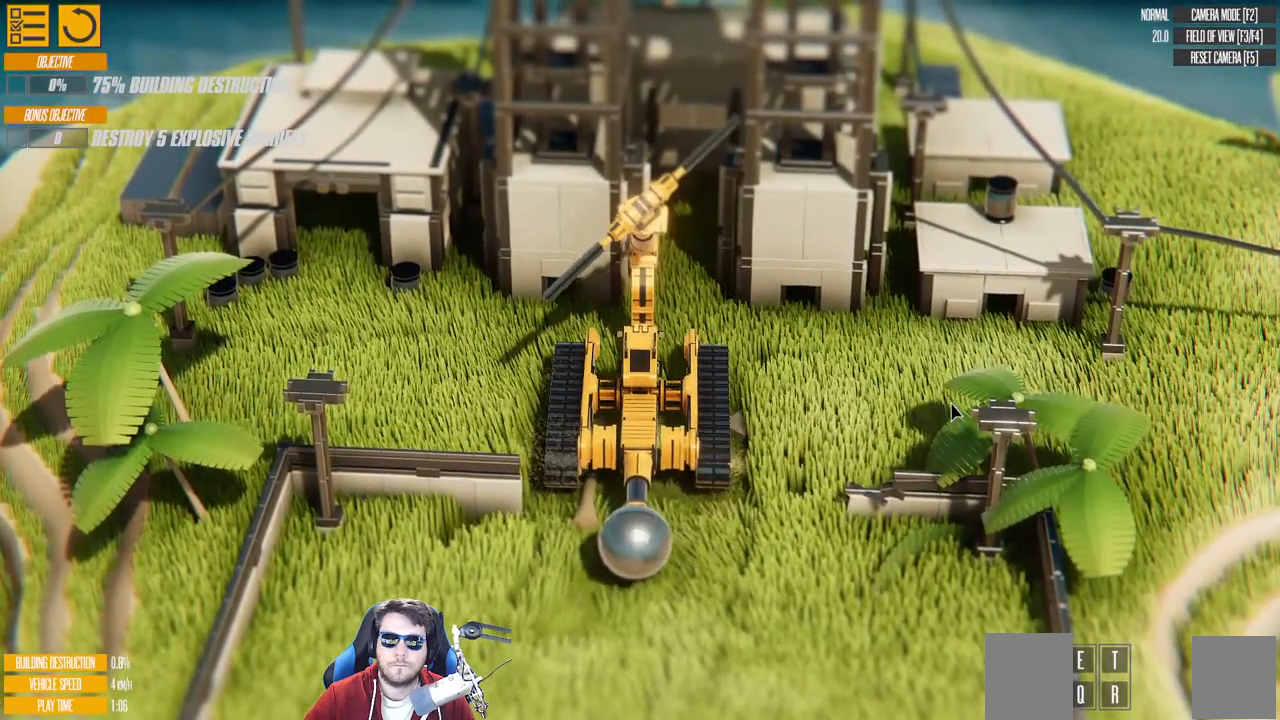
{"keys": ["up"], "events": []}
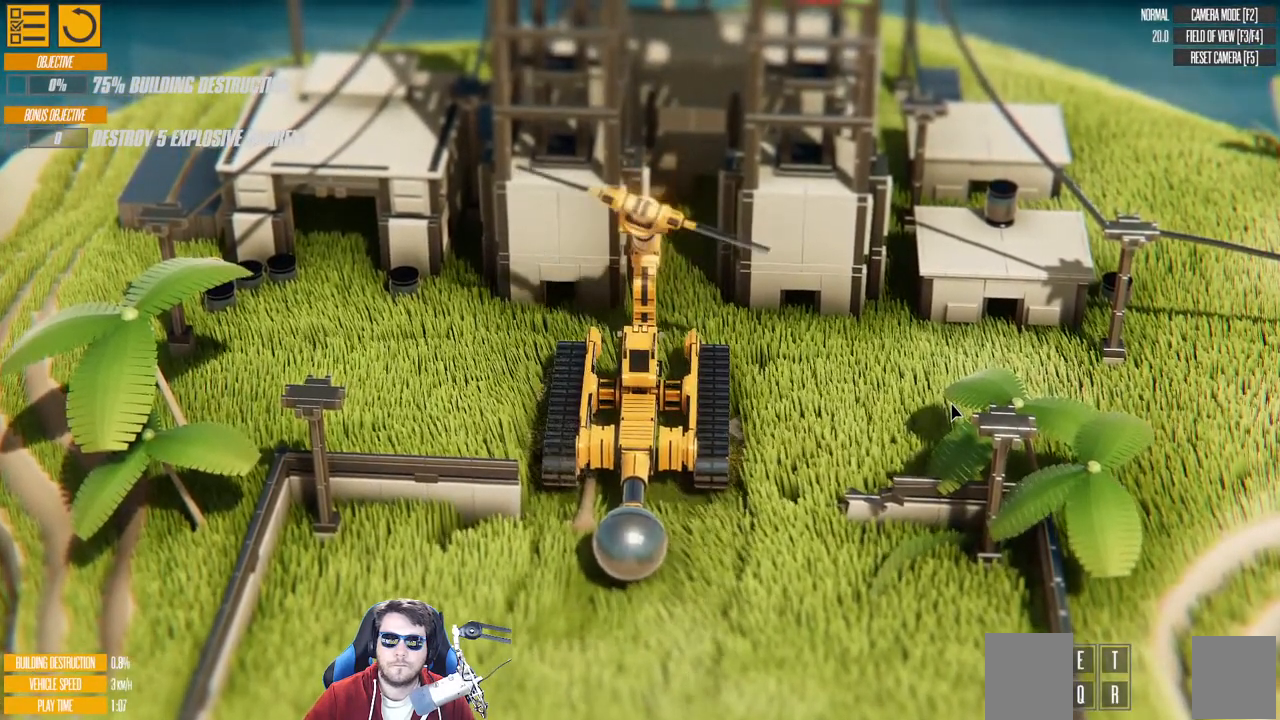
{"keys": ["right"], "events": [[83, "up", "up"], [500, "right", "down"]]}
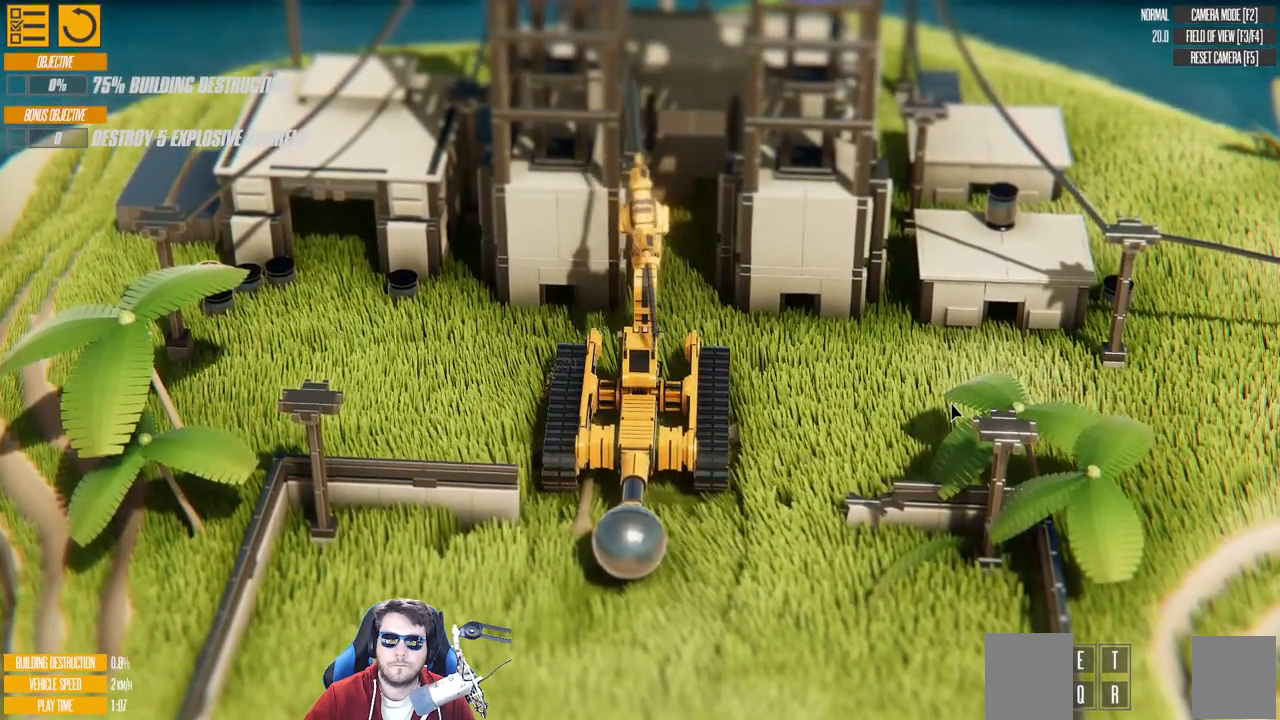
{"keys": ["right"], "events": []}
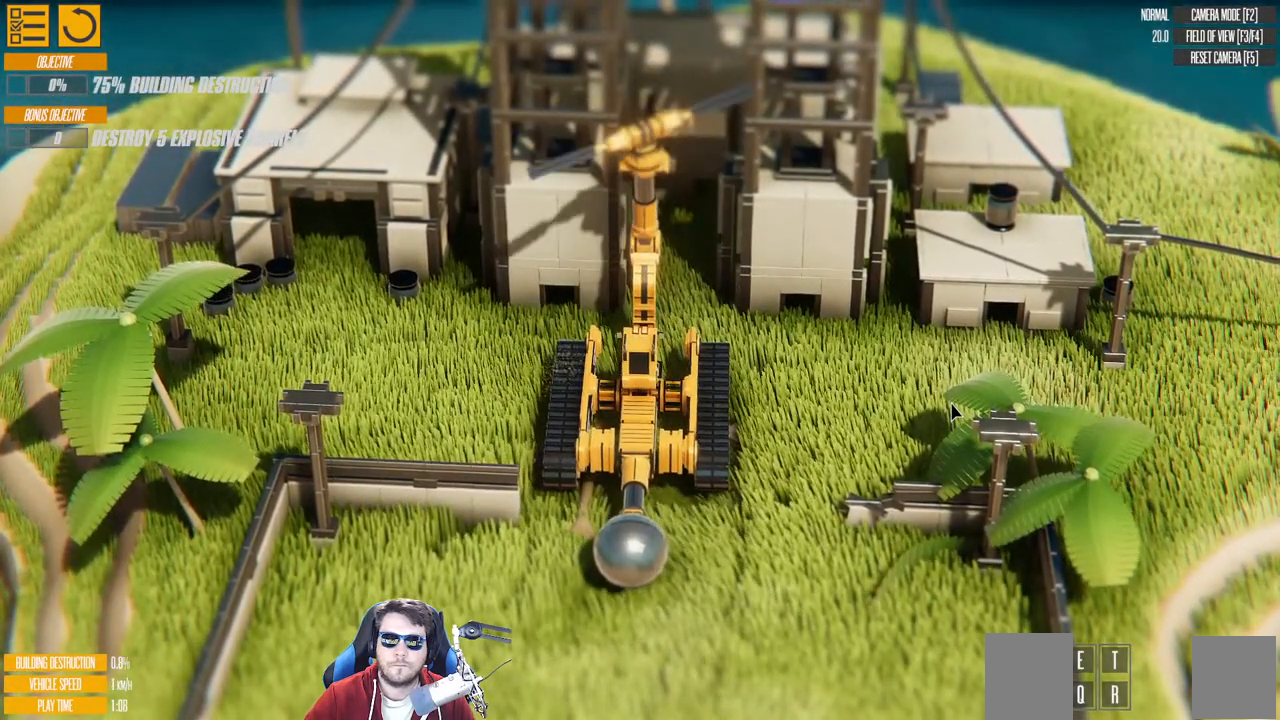
{"keys": [], "events": [[483, "right", "up"]]}
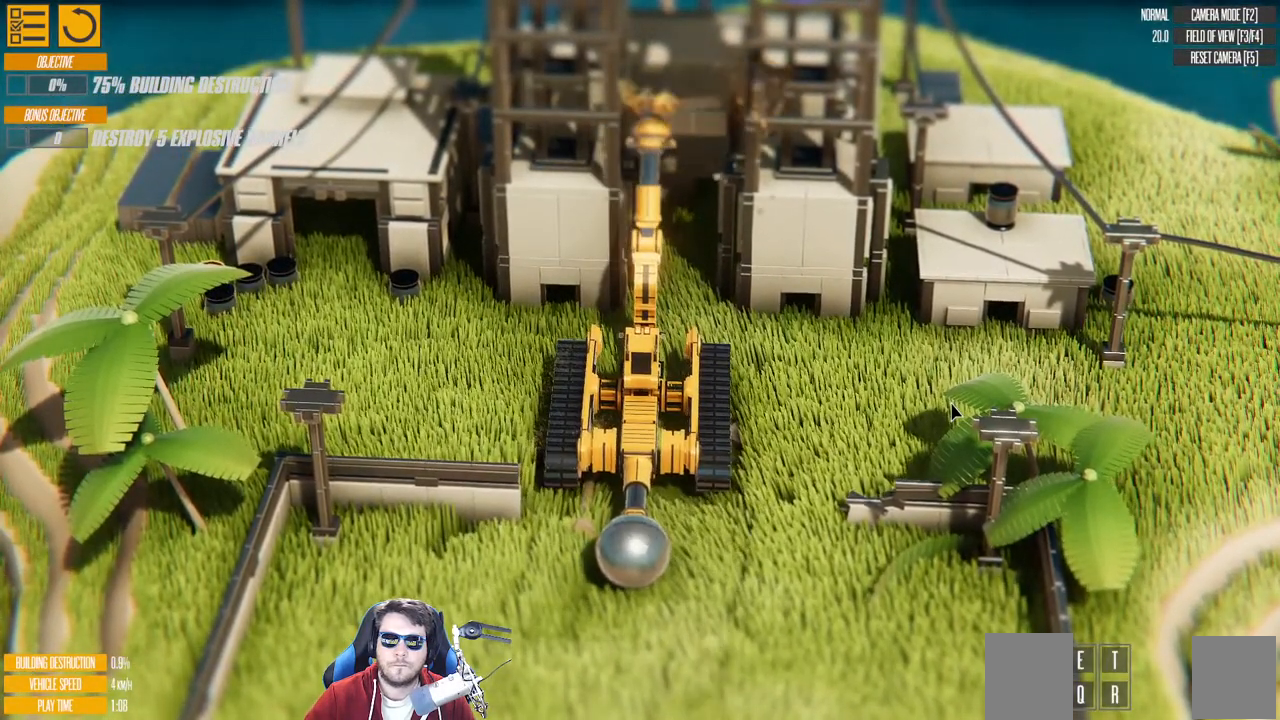
{"keys": [], "events": []}
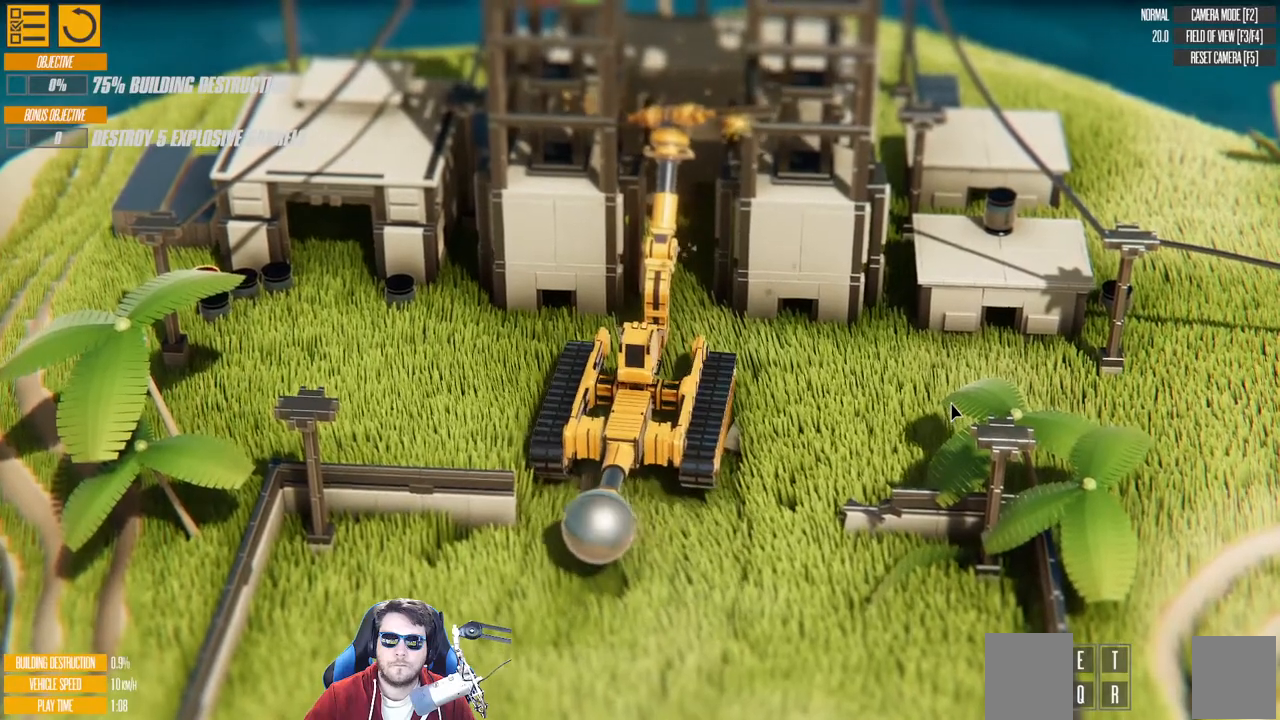
{"keys": [], "events": []}
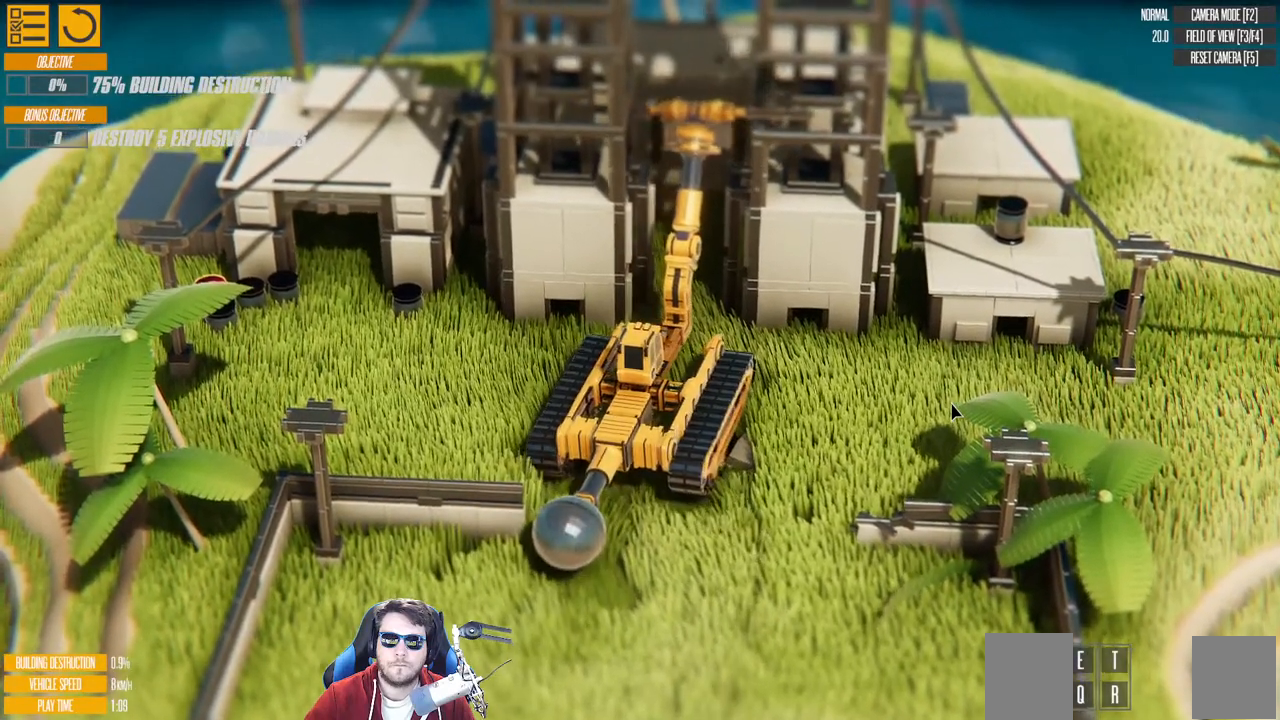
{"keys": [], "events": []}
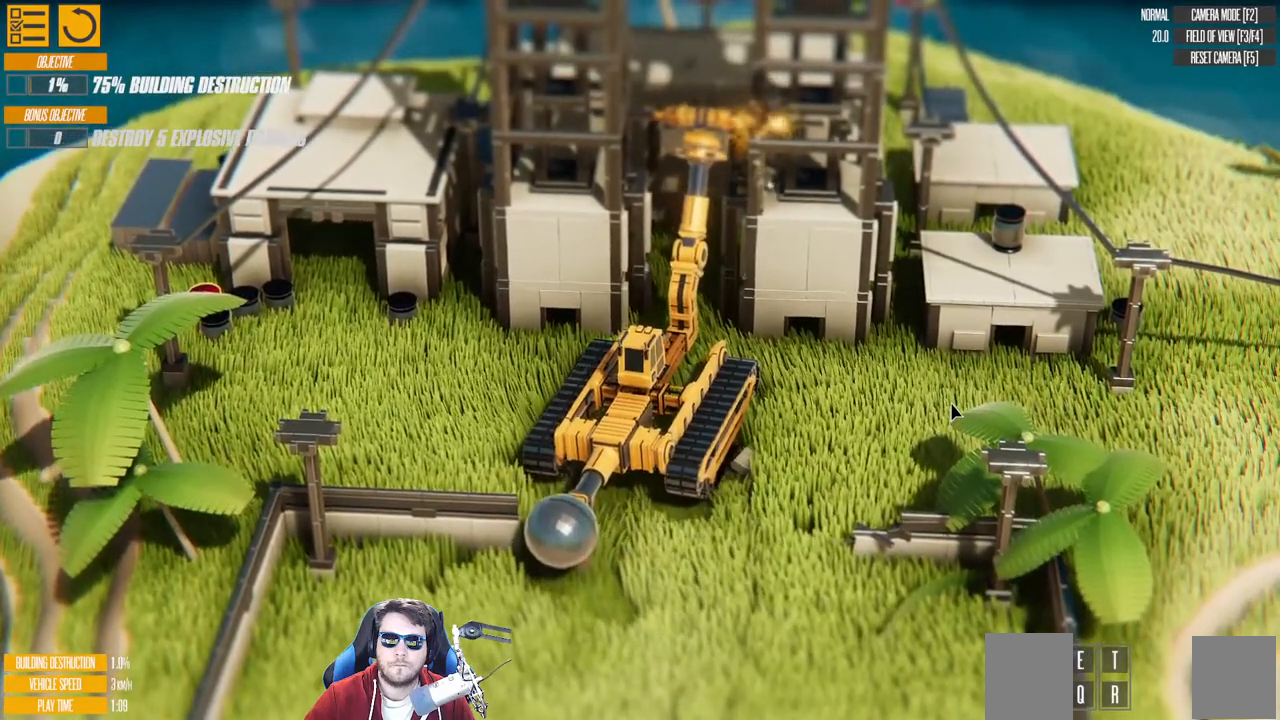
{"keys": [], "events": []}
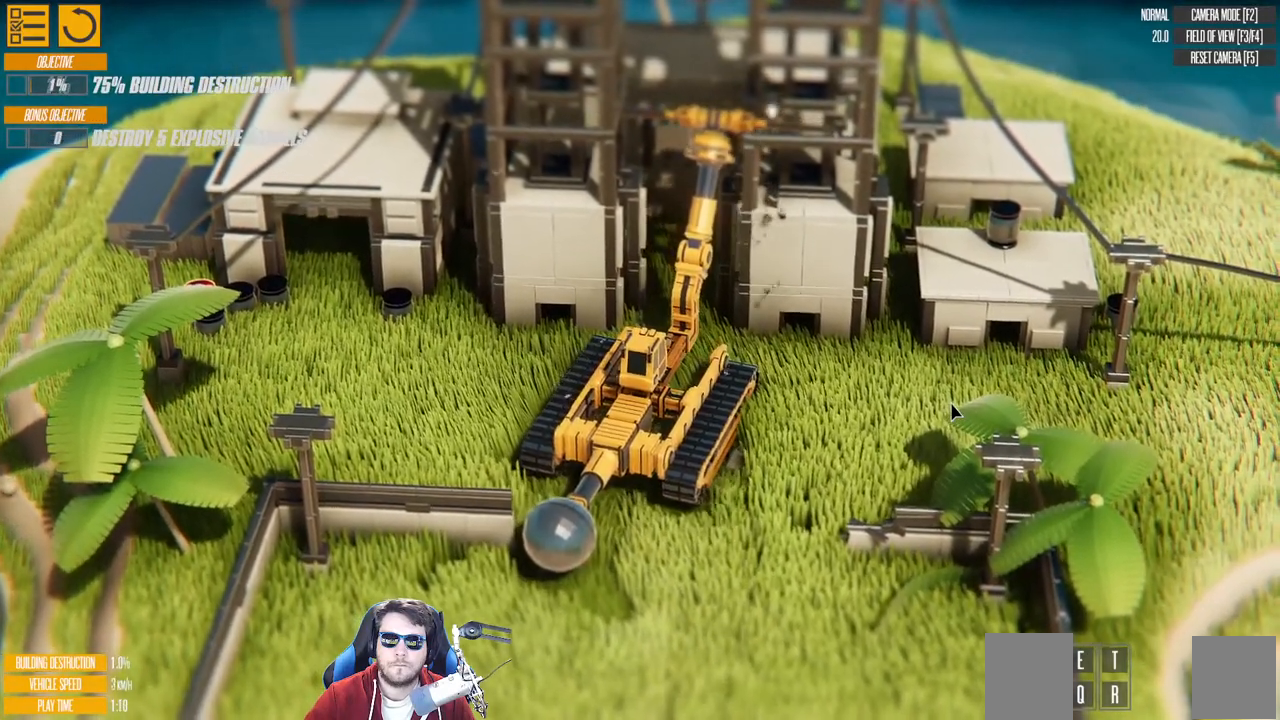
{"keys": [], "events": []}
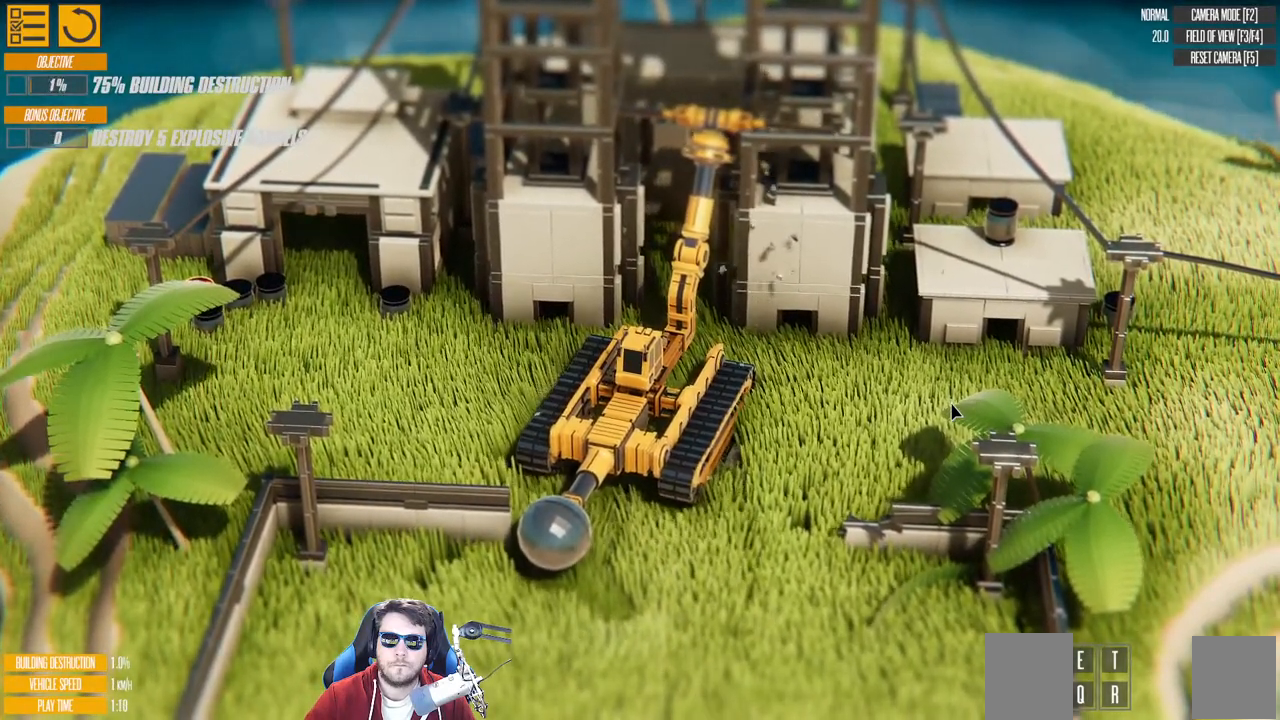
{"keys": [], "events": []}
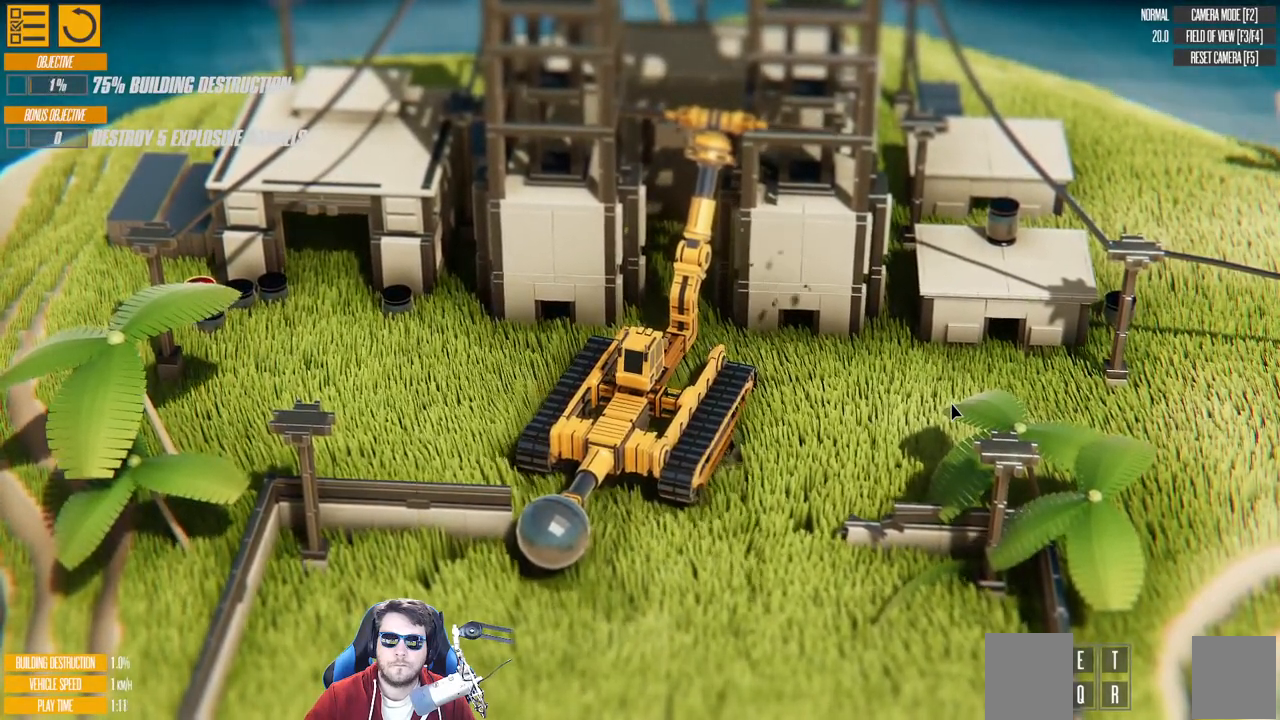
{"keys": ["up"], "events": [[117, "up", "down"]]}
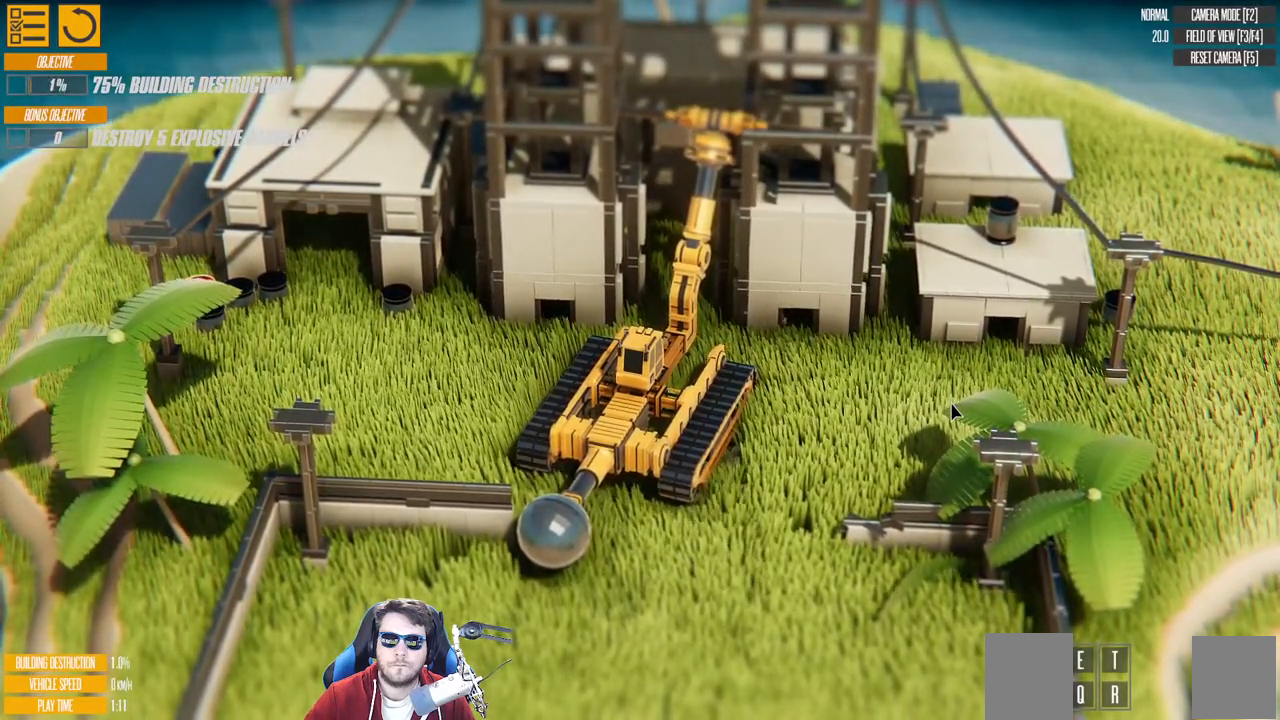
{"keys": [], "events": [[17, "up", "up"]]}
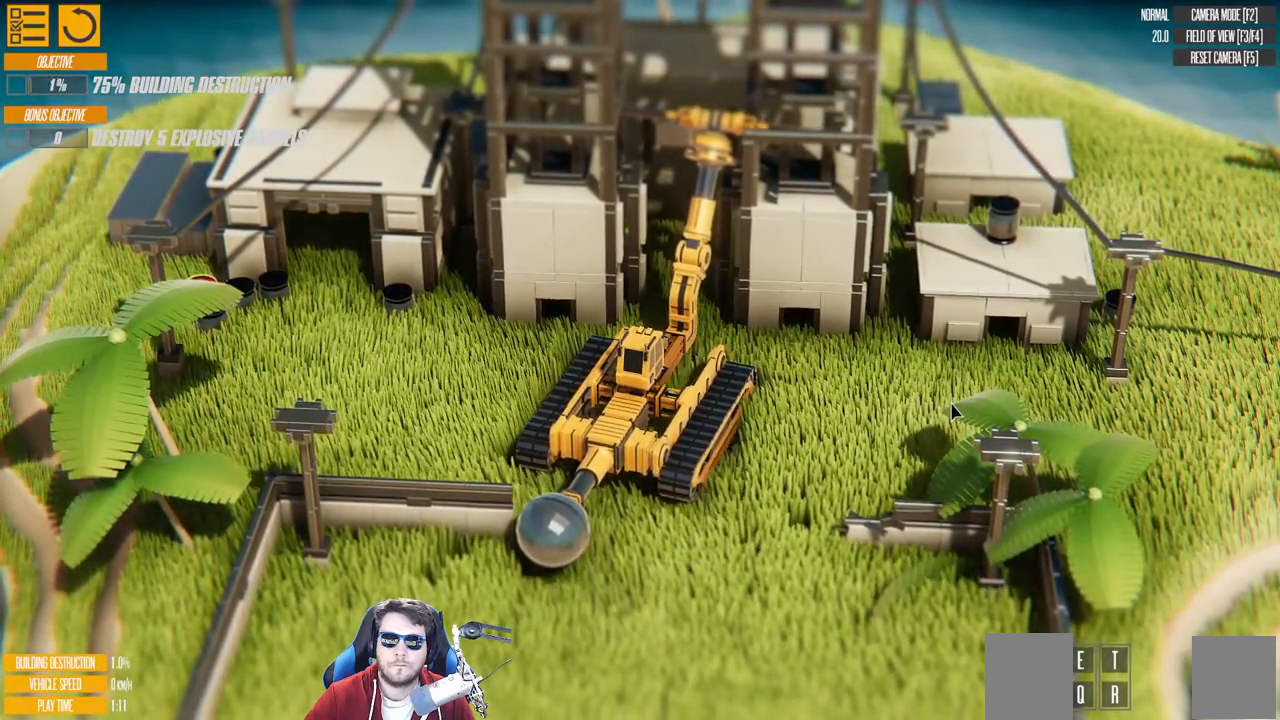
{"keys": [], "events": []}
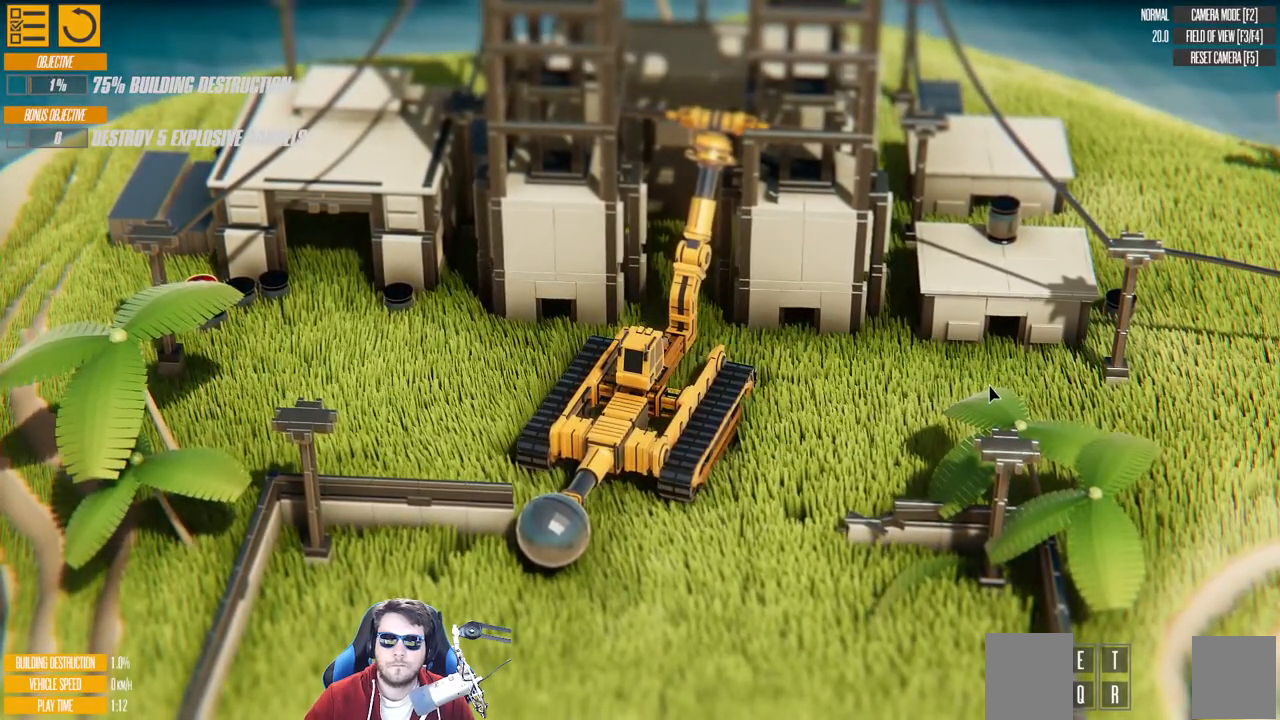
{"keys": [], "events": []}
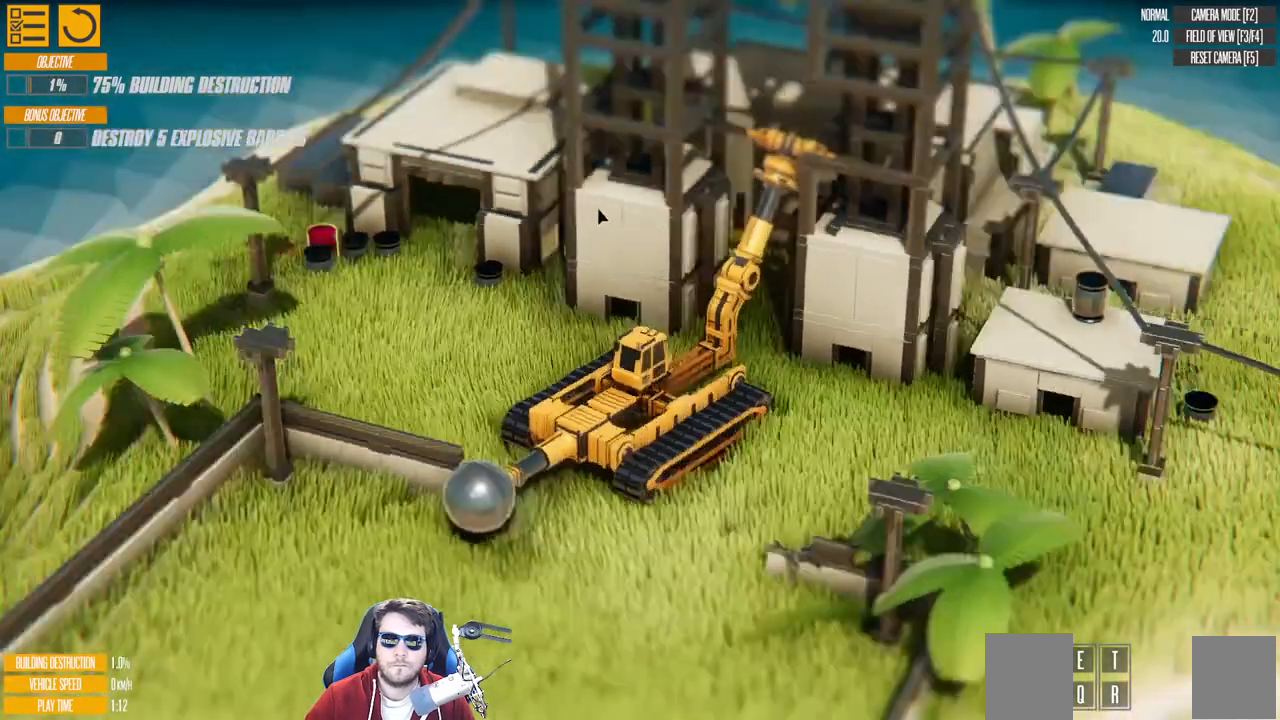
{"keys": [], "events": []}
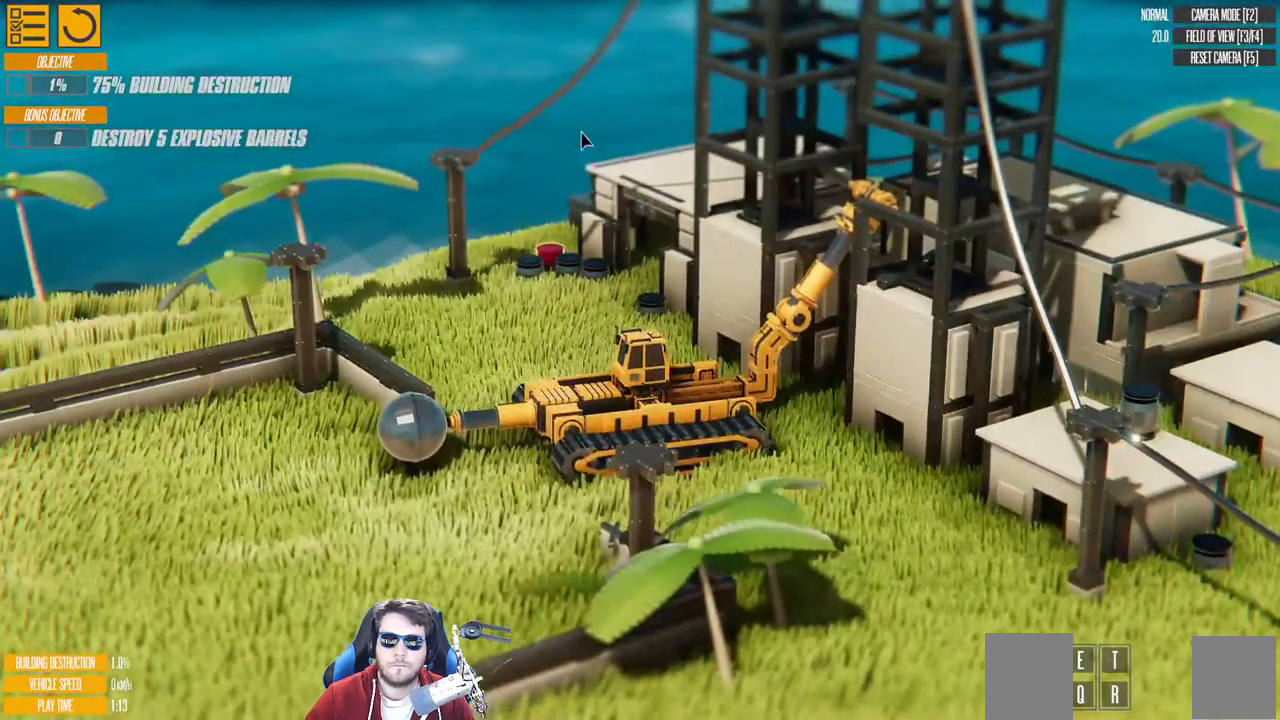
{"keys": [], "events": []}
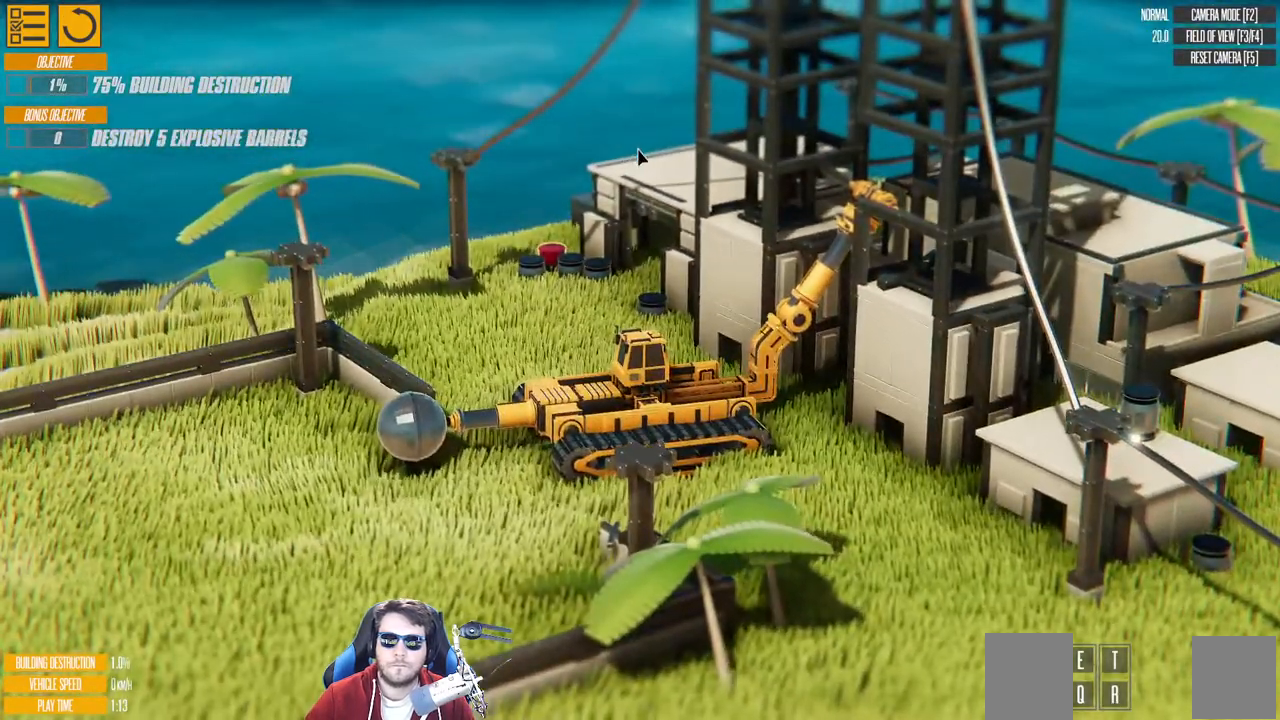
{"keys": [], "events": []}
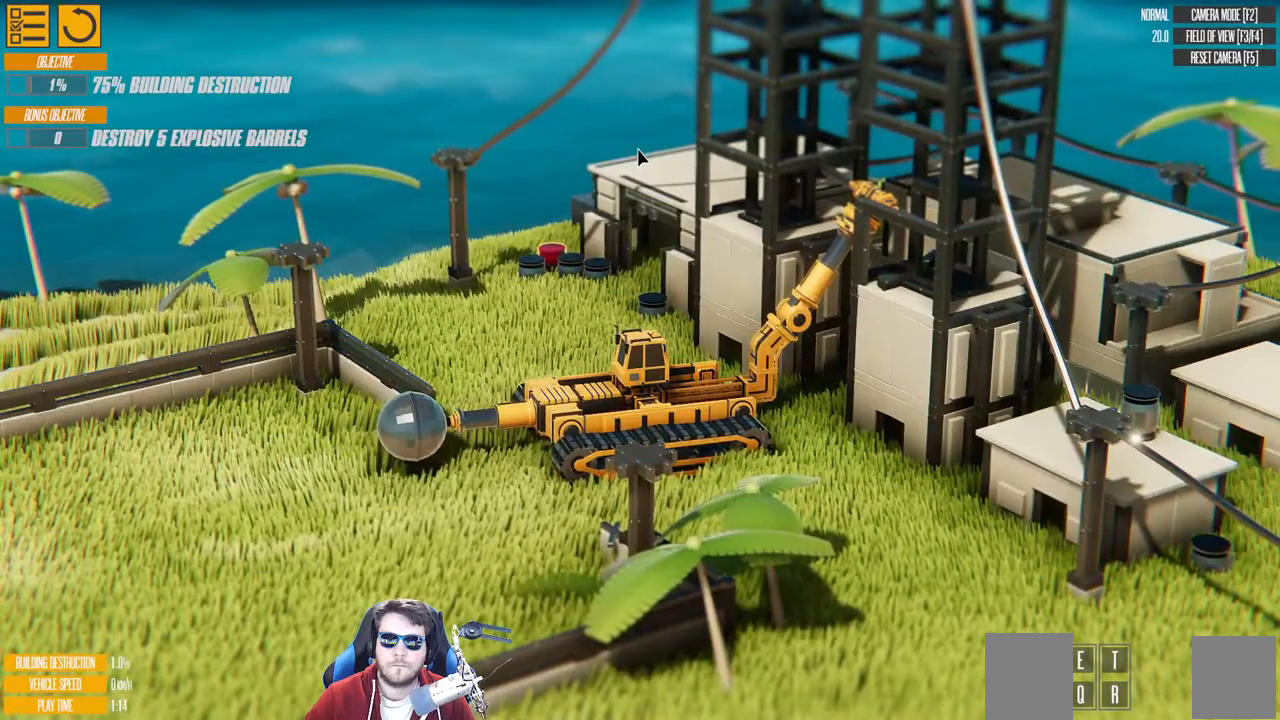
{"keys": [], "events": []}
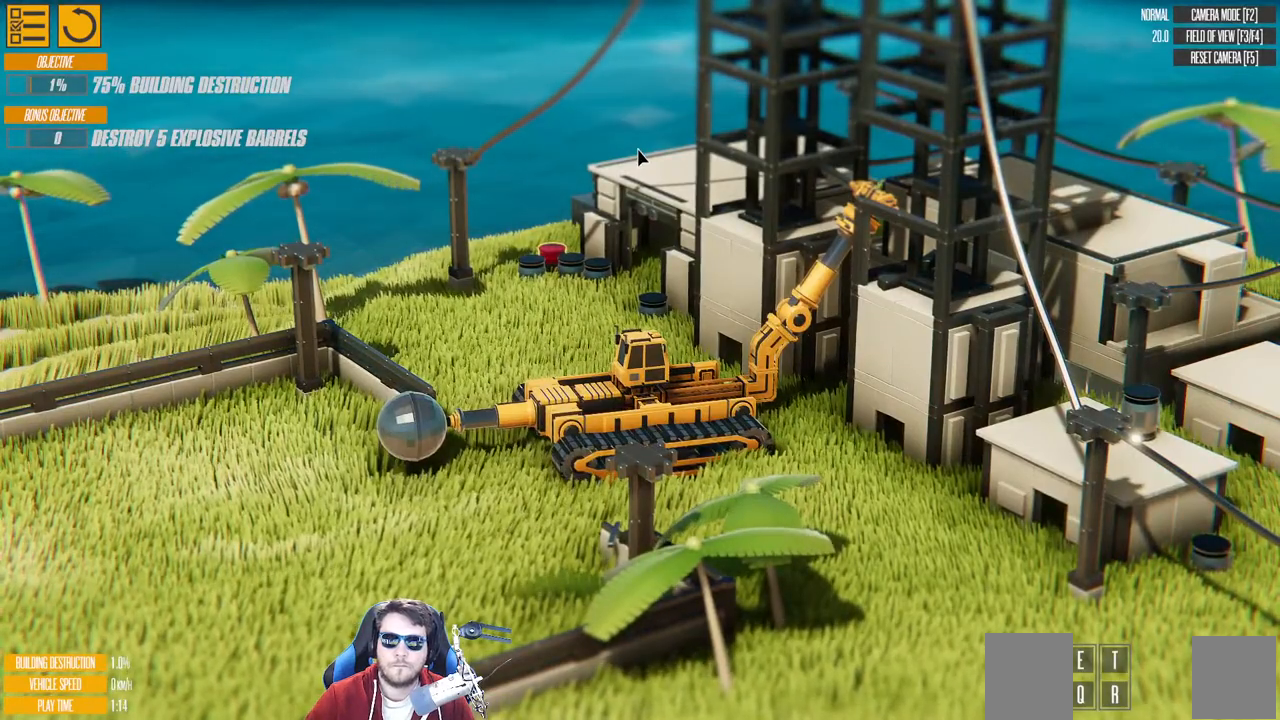
{"keys": ["down"], "events": [[117, "up", "down"], [133, "down", "down"], [183, "down", "up"], [200, "up", "up"], [267, "down", "down"]]}
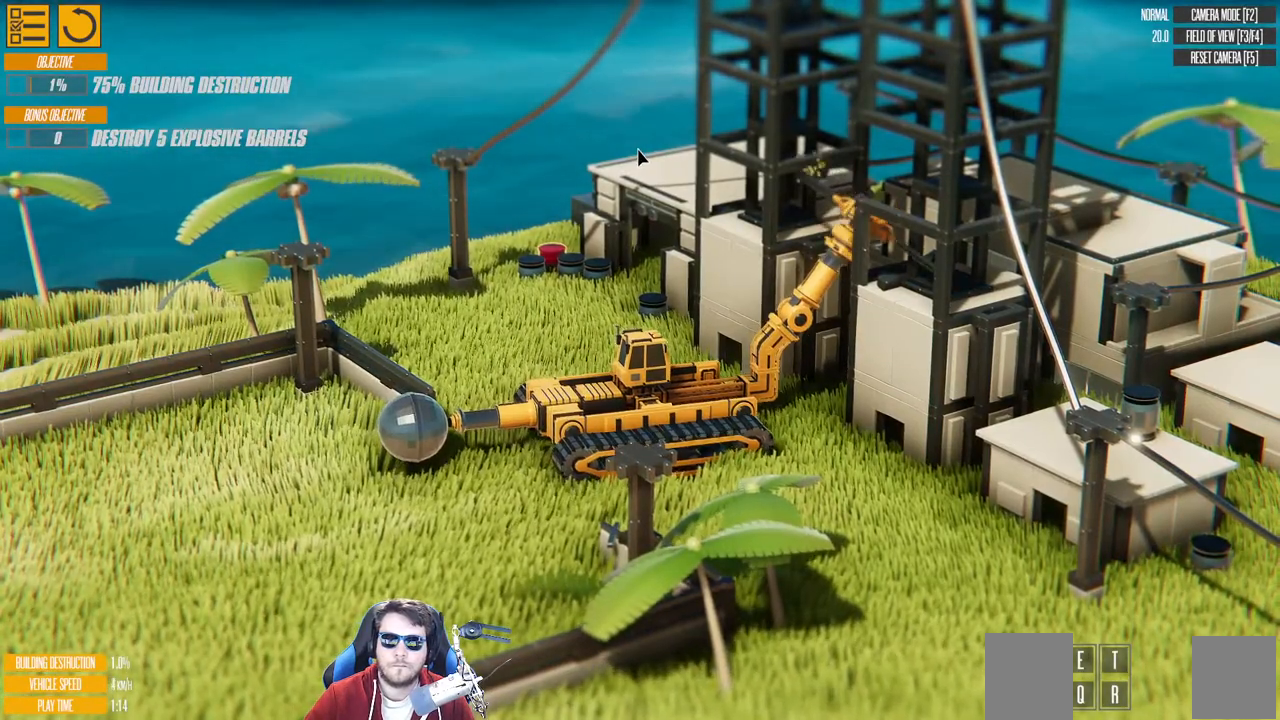
{"keys": [], "events": [[17, "left", "down"], [367, "down", "up"], [483, "left", "up"]]}
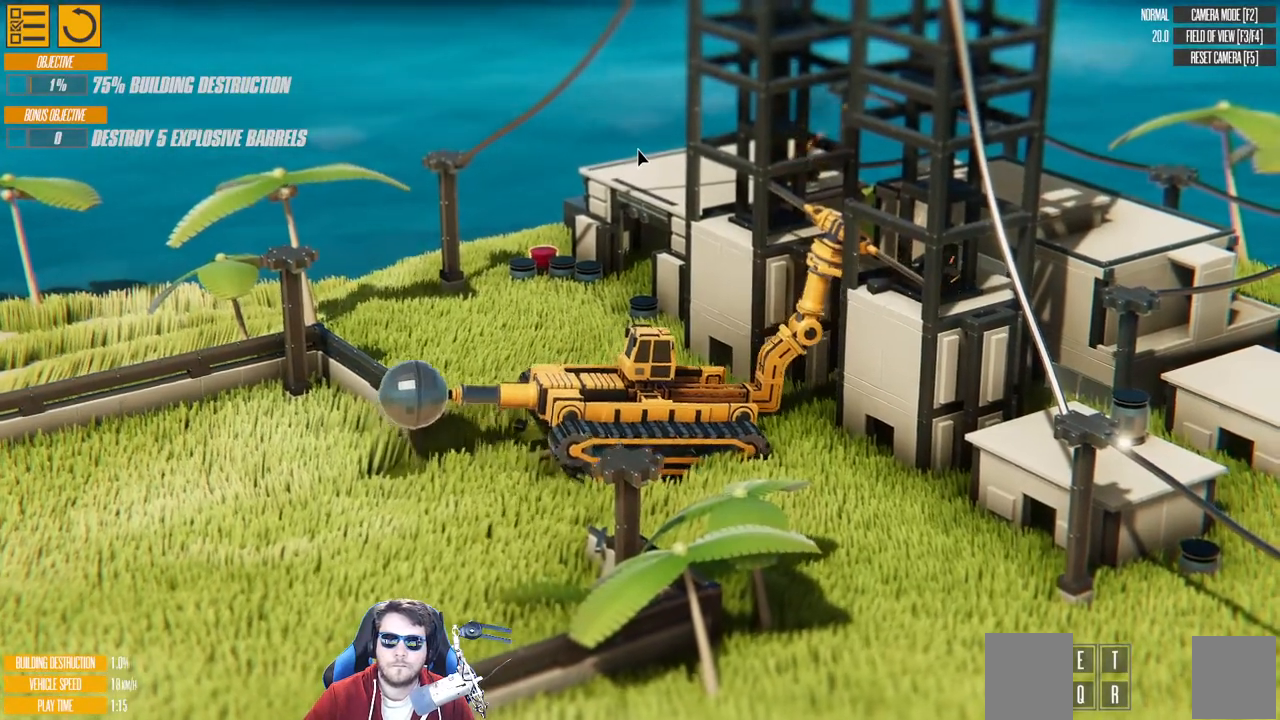
{"keys": ["right", "up"], "events": [[267, "up", "down"], [367, "right", "down"]]}
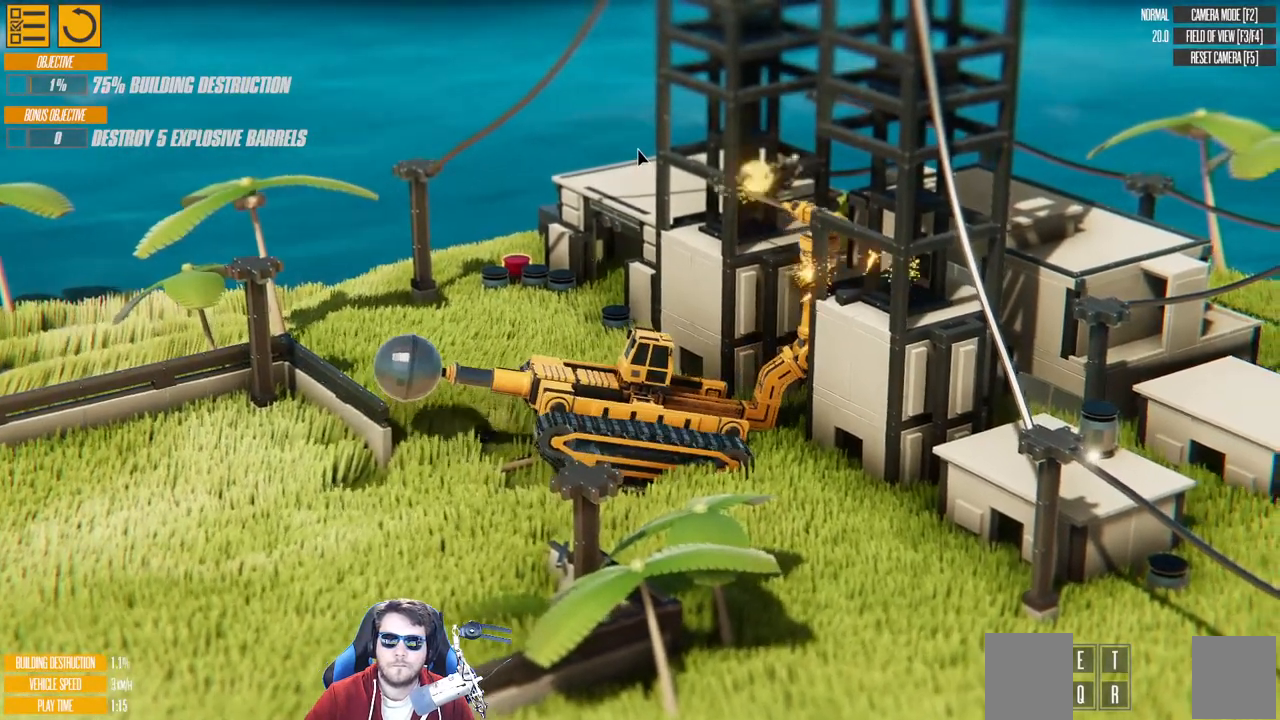
{"keys": [], "events": [[67, "up", "up"], [100, "right", "up"]]}
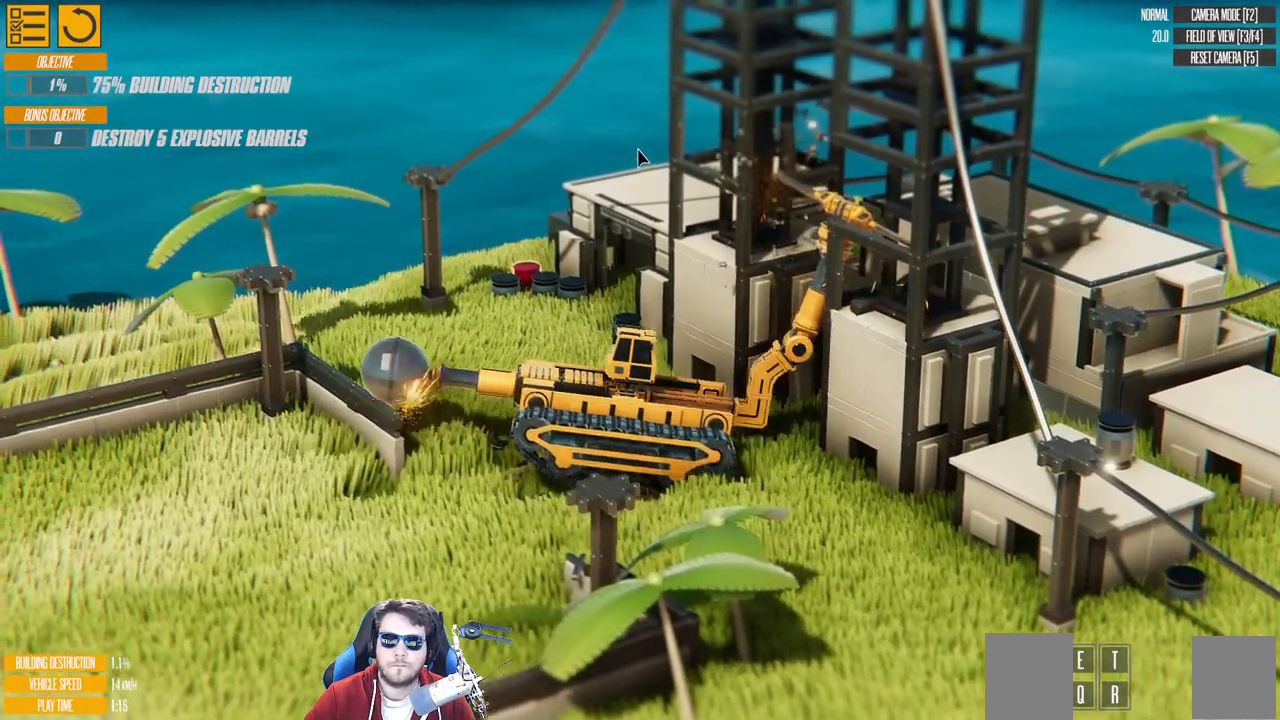
{"keys": [], "events": []}
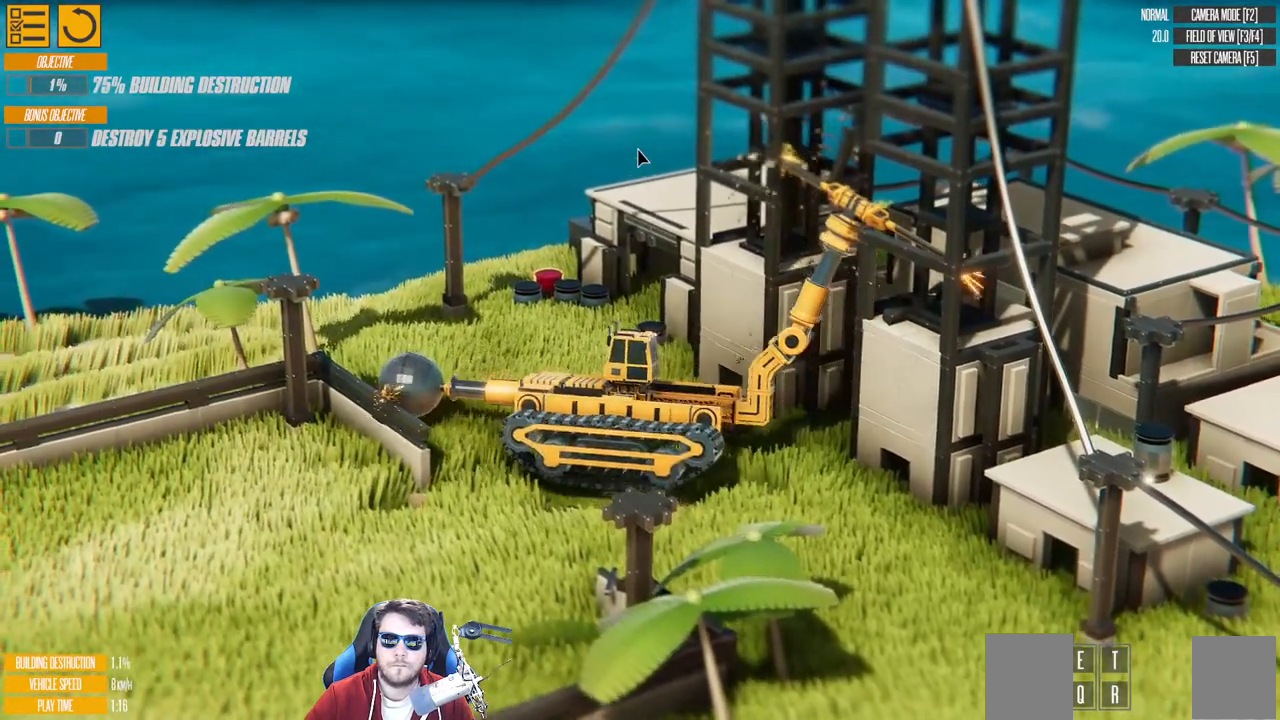
{"keys": [], "events": []}